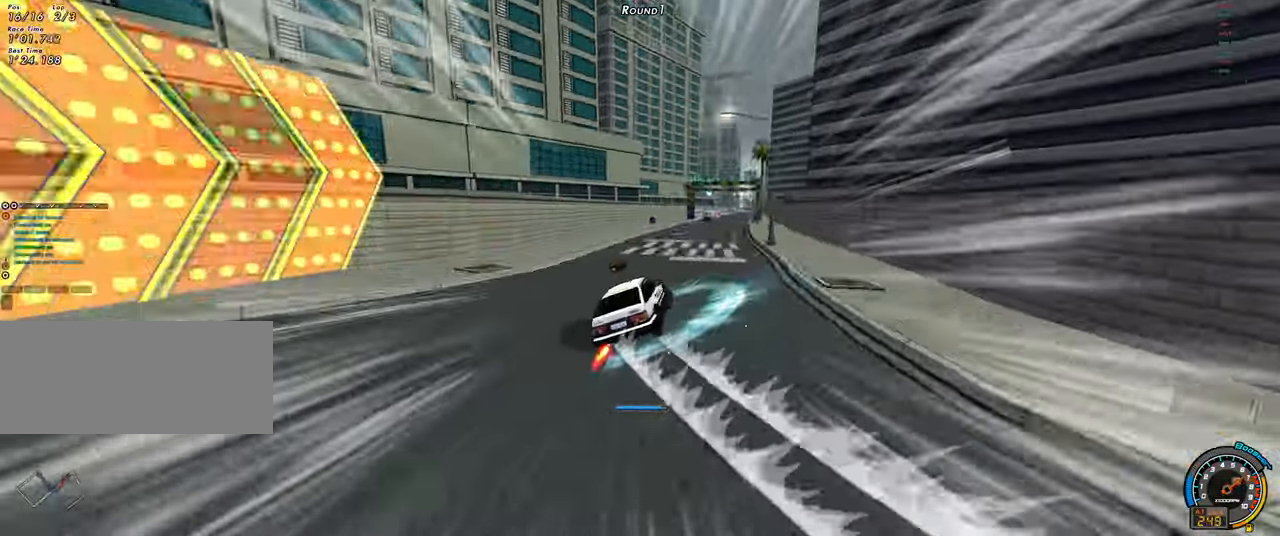
Gameplay with keyboard; each line is a JSON object with the keys held at the frame after it. "events" lists presses ("down") and releases ("up") of "ctrl", "down", "left", "right", "shift" and "up" between this image and that frame as [ms after this image, input, new state], when the widget could be followed in between. No other keys are recorded. Mouse input is not recorded.
{"keys": ["right", "up"], "events": [[34, "right", "up"], [34, "up", "up"], [84, "shift", "down"], [84, "up", "down"], [167, "right", "down"], [167, "shift", "up"], [267, "ctrl", "down"], [367, "ctrl", "up"]]}
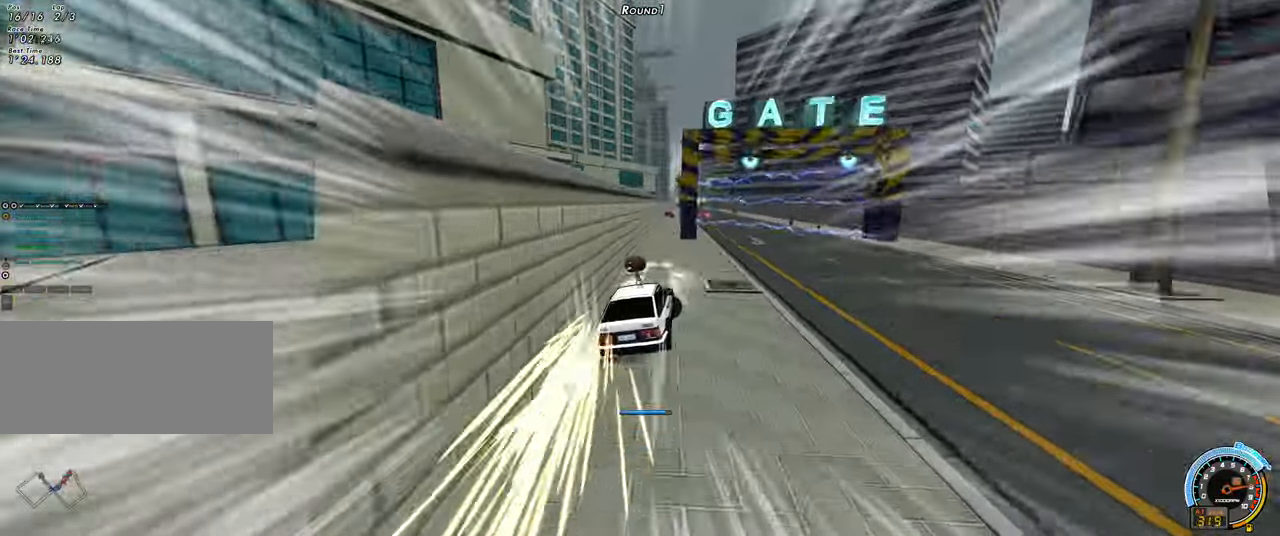
{"keys": ["right", "up"], "events": []}
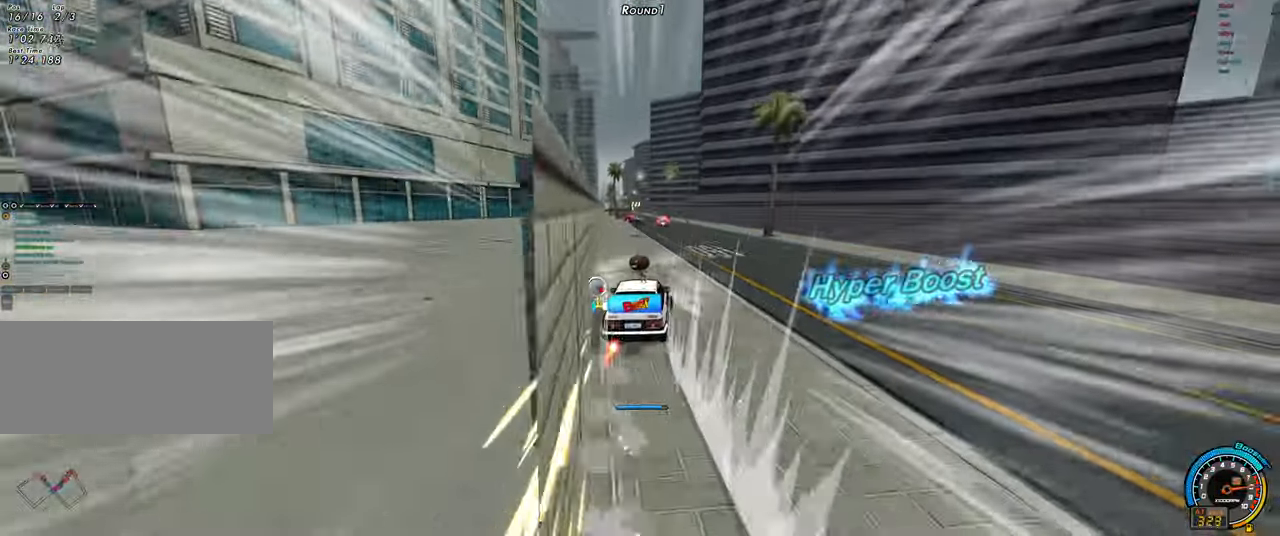
{"keys": ["left", "up"], "events": [[250, "left", "down"], [250, "right", "up"]]}
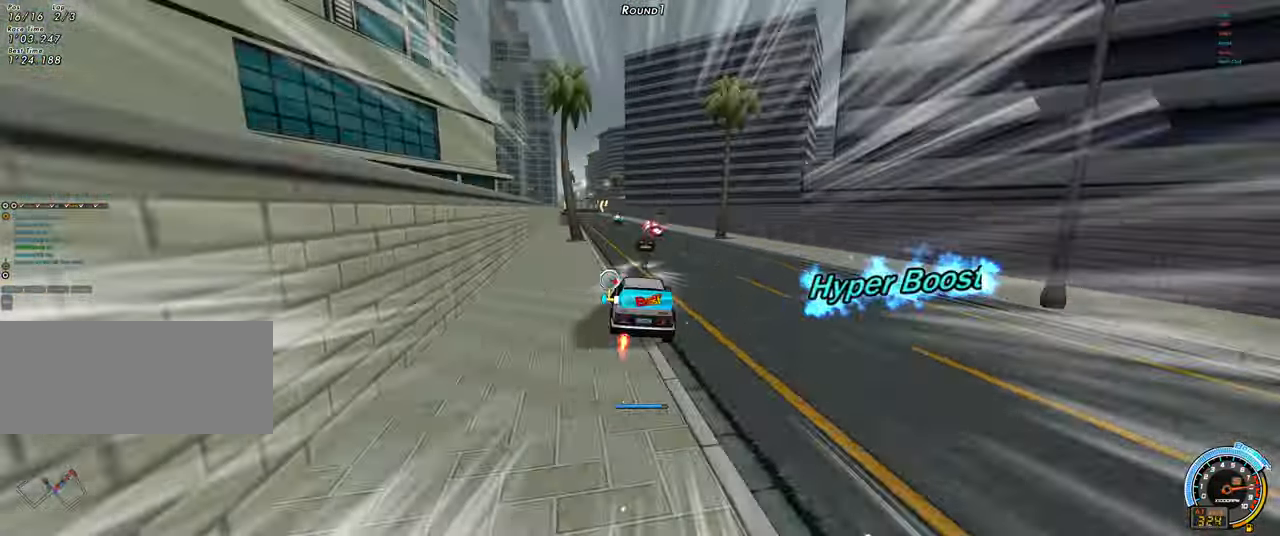
{"keys": ["up"], "events": [[84, "left", "up"], [267, "left", "down"], [367, "left", "up"]]}
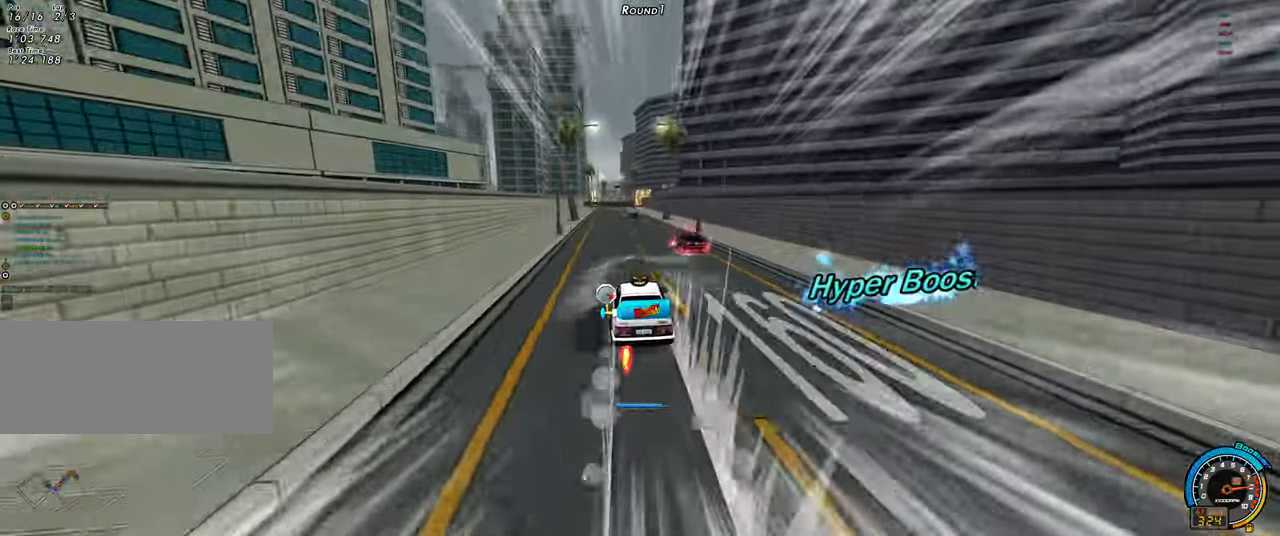
{"keys": ["shift", "up"], "events": [[100, "left", "down"], [100, "shift", "down"], [184, "left", "up"]]}
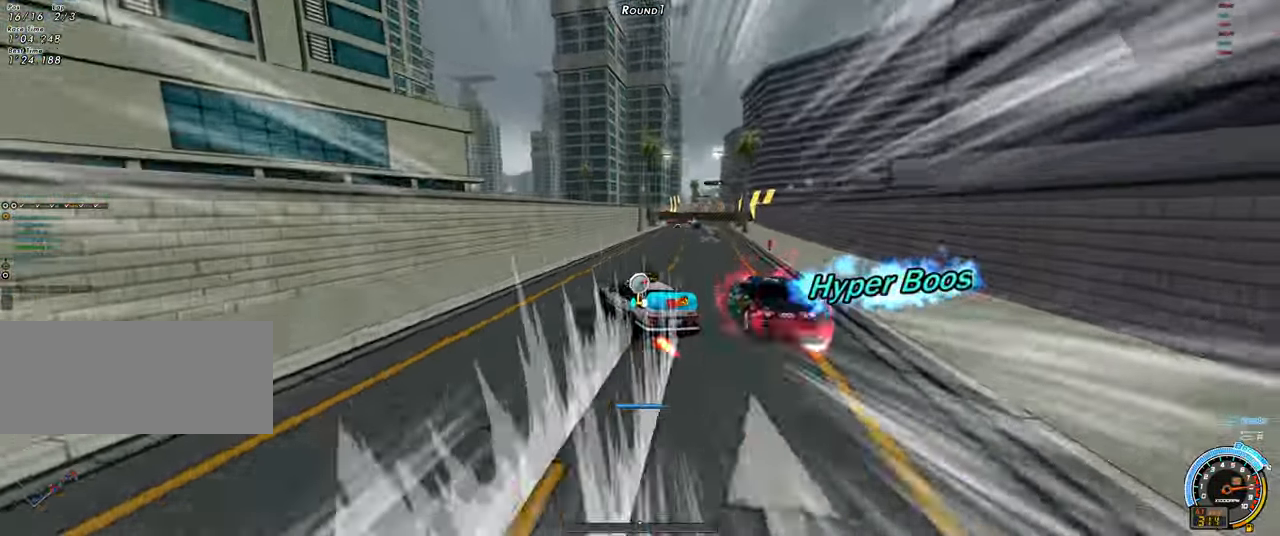
{"keys": ["up"], "events": [[484, "shift", "up"]]}
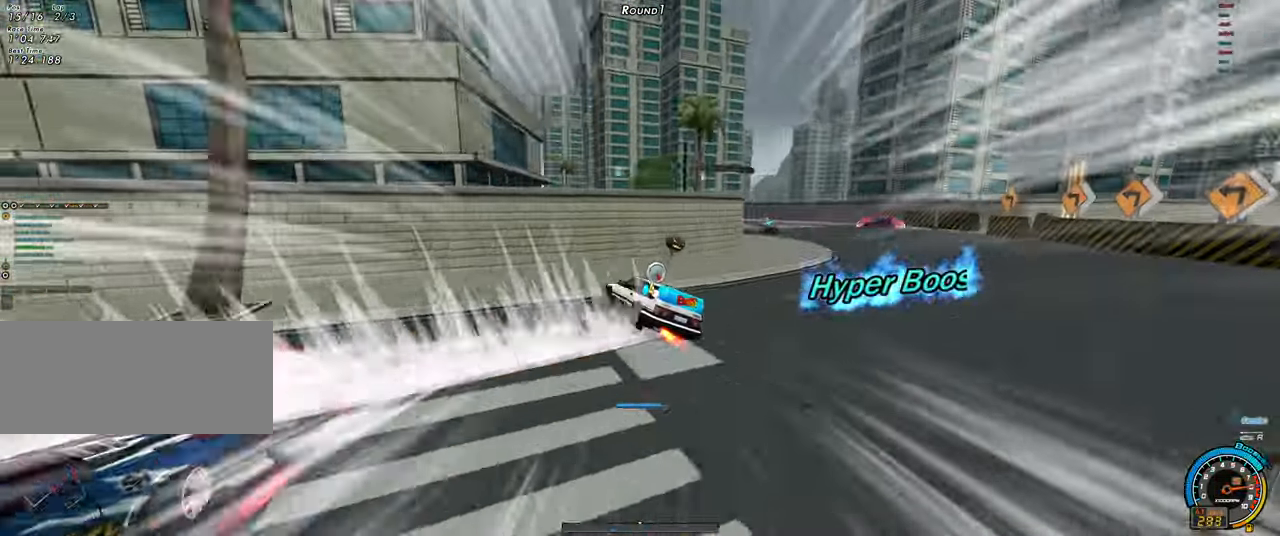
{"keys": ["left", "up"], "events": [[34, "right", "down"], [84, "left", "down"], [84, "right", "up"]]}
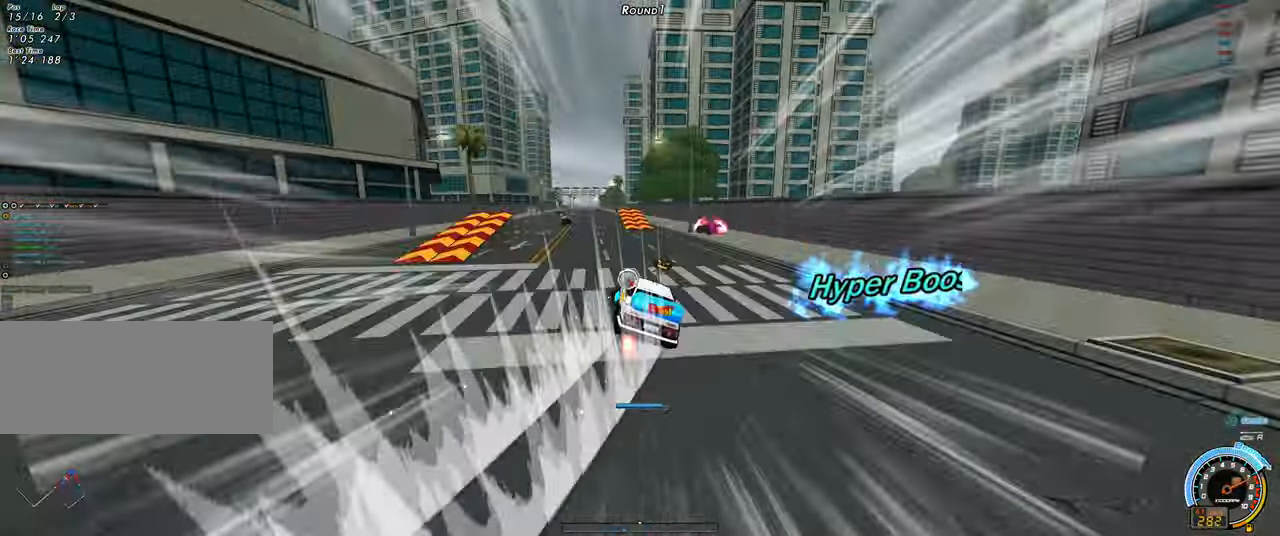
{"keys": ["left", "up"], "events": []}
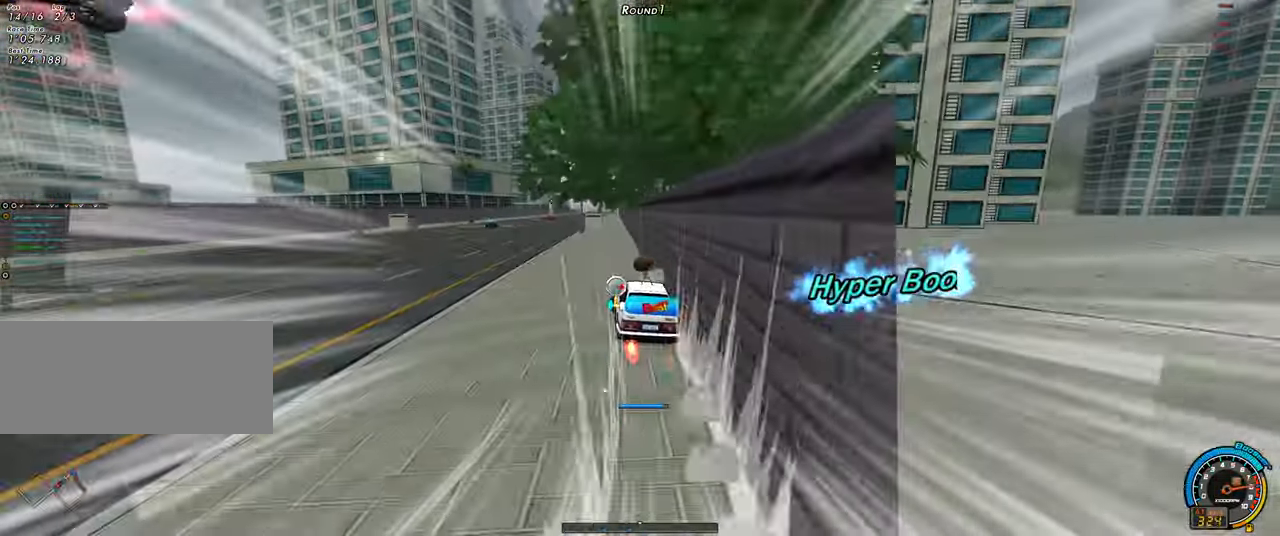
{"keys": ["left", "up"], "events": []}
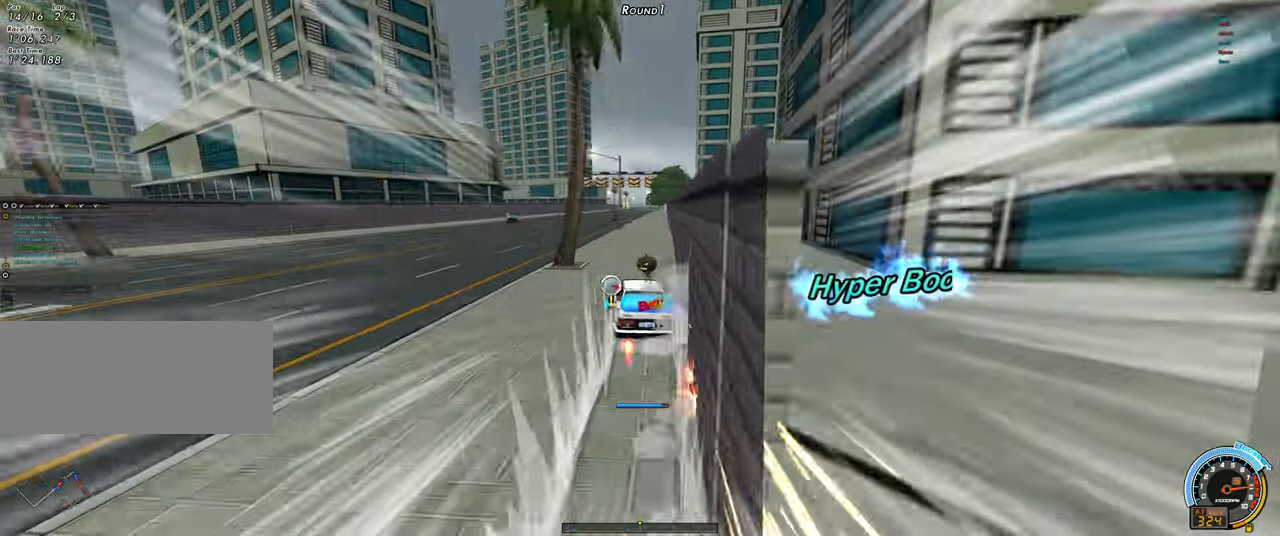
{"keys": ["left", "up"], "events": []}
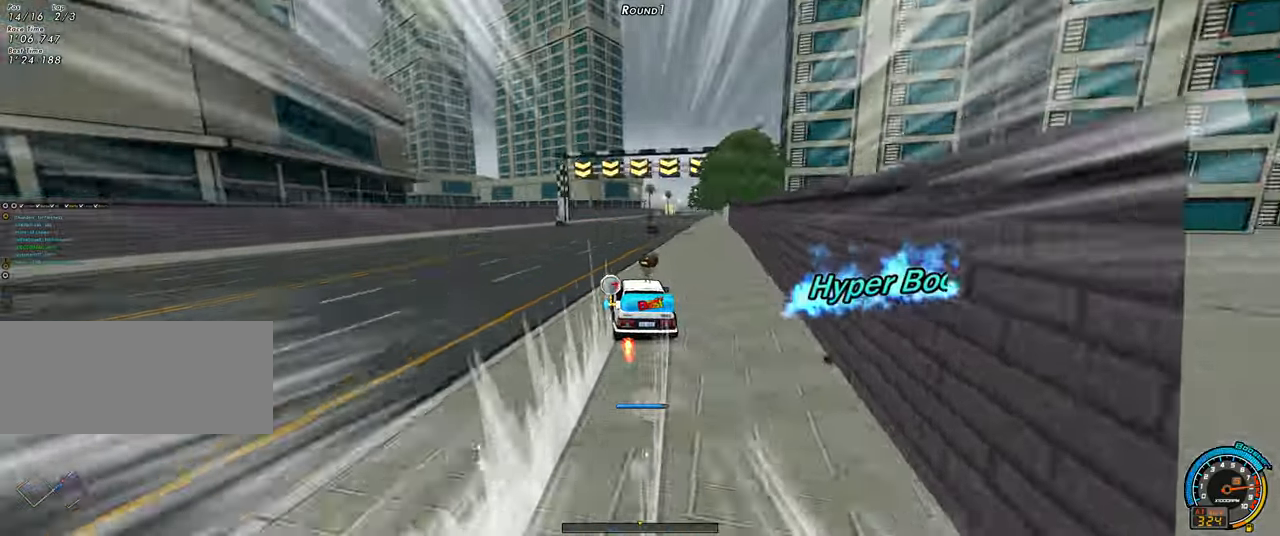
{"keys": ["right", "up"], "events": [[133, "left", "up"], [133, "right", "down"]]}
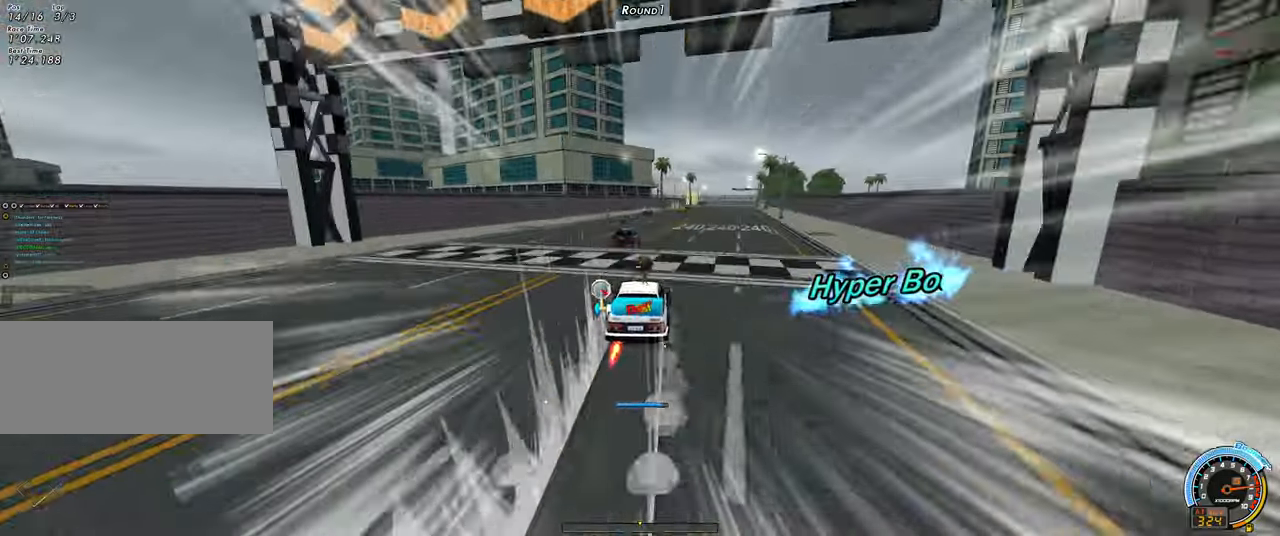
{"keys": ["right", "shift", "up"], "events": [[300, "shift", "down"]]}
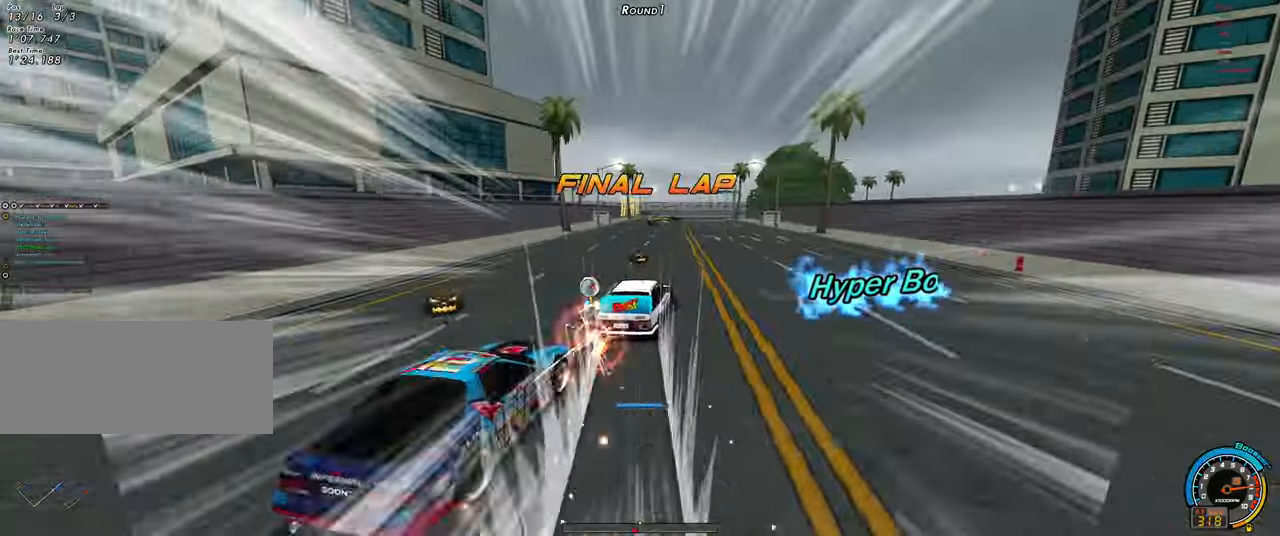
{"keys": ["shift", "up"], "events": [[83, "right", "up"], [133, "up", "up"], [400, "up", "down"]]}
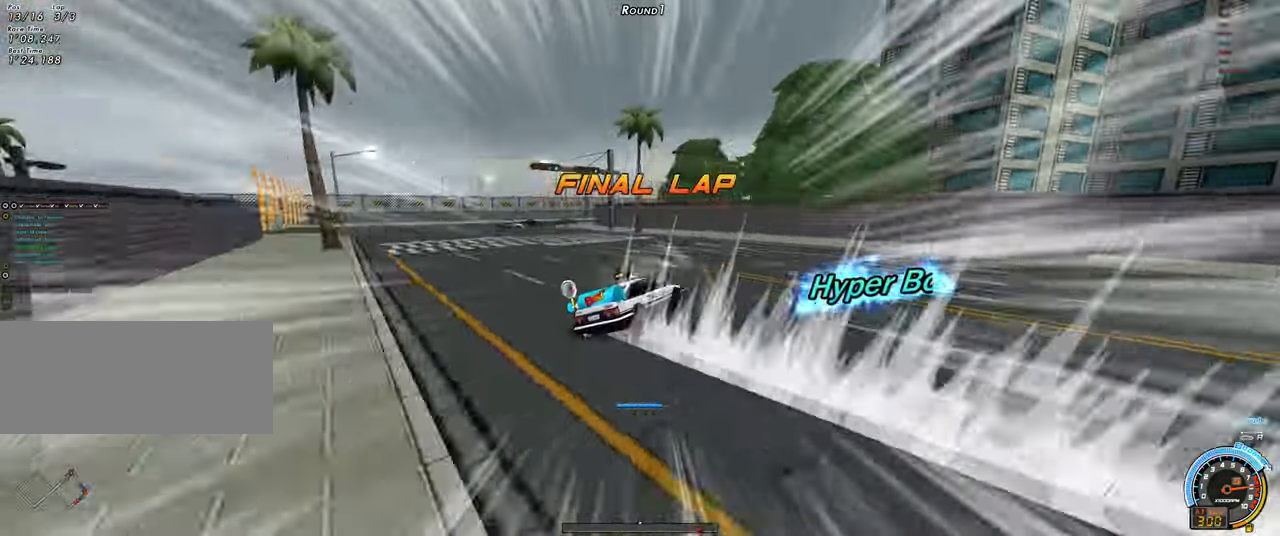
{"keys": ["right", "up"], "events": [[333, "left", "down"], [333, "shift", "up"], [383, "right", "down"], [416, "left", "up"]]}
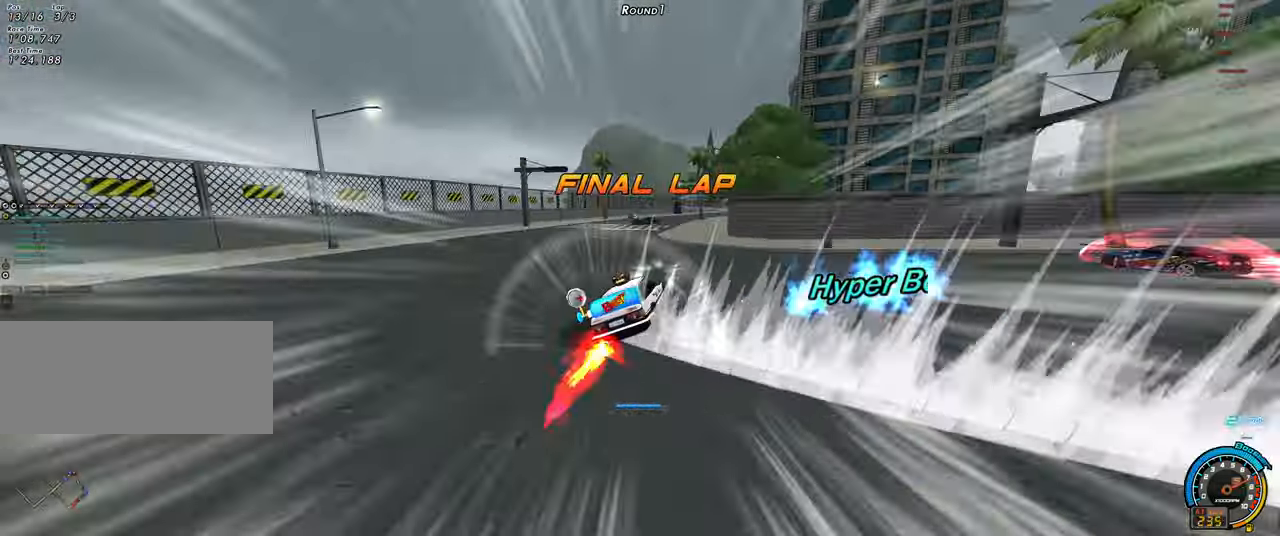
{"keys": ["right", "up"], "events": []}
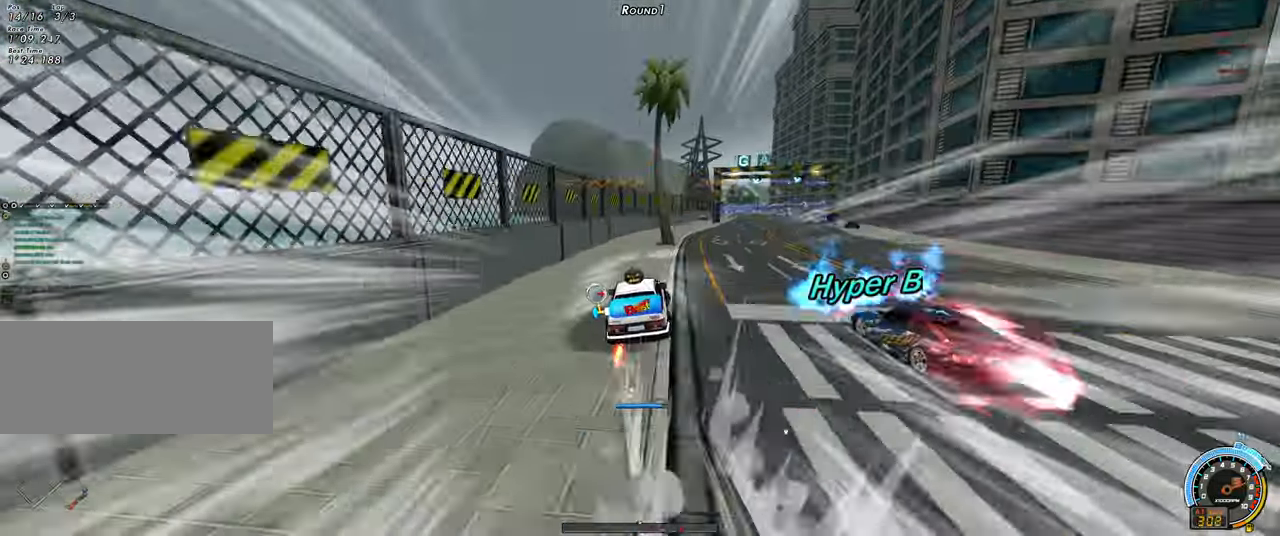
{"keys": ["left", "up"], "events": [[366, "left", "down"], [366, "right", "up"]]}
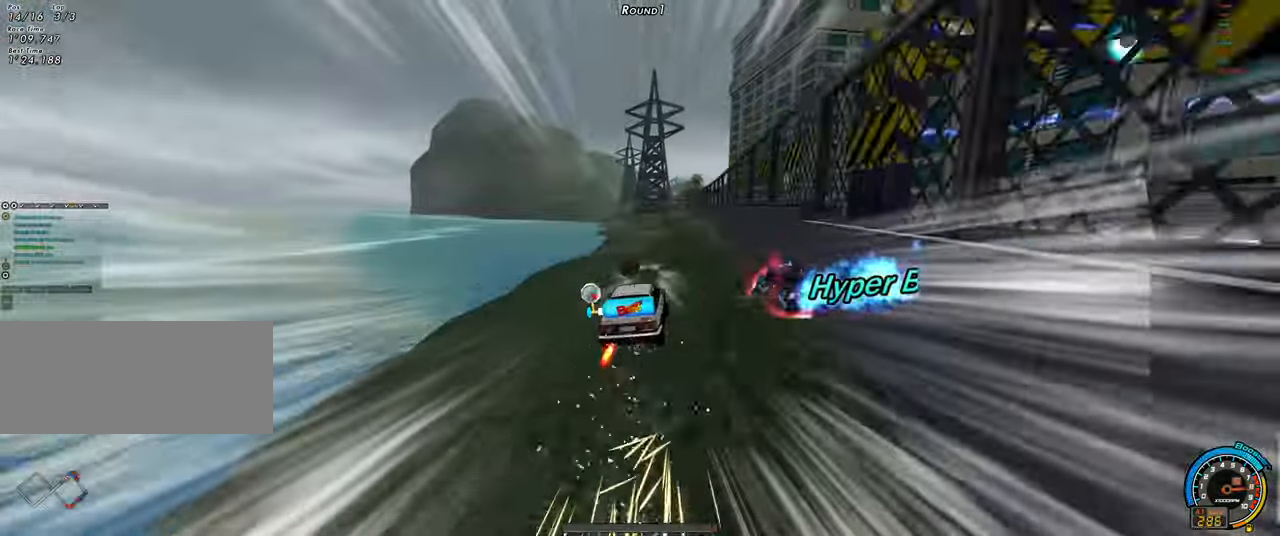
{"keys": ["right", "up"], "events": [[233, "left", "up"], [233, "right", "down"]]}
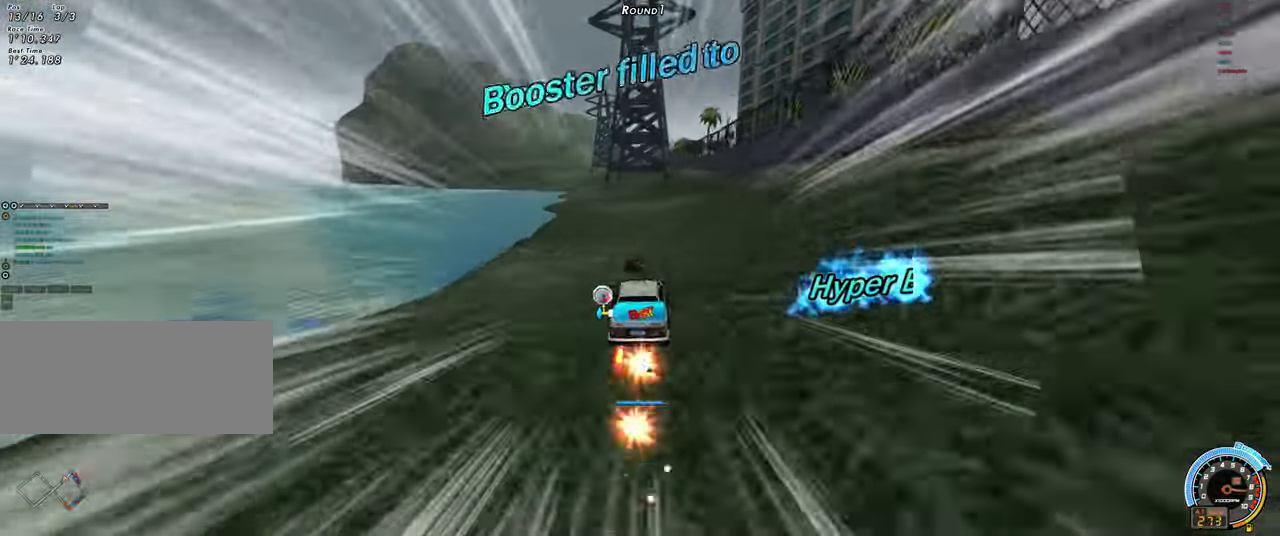
{"keys": ["up"], "events": [[200, "right", "up"], [250, "left", "down"], [433, "left", "up"]]}
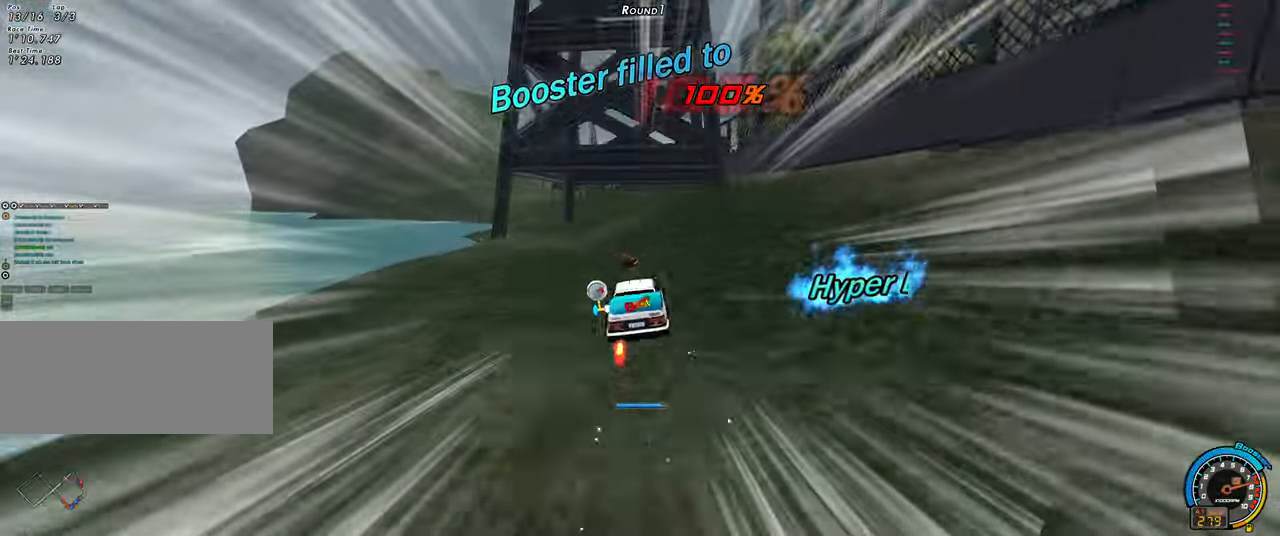
{"keys": ["left", "up"], "events": [[83, "right", "down"], [266, "right", "up"], [317, "left", "down"]]}
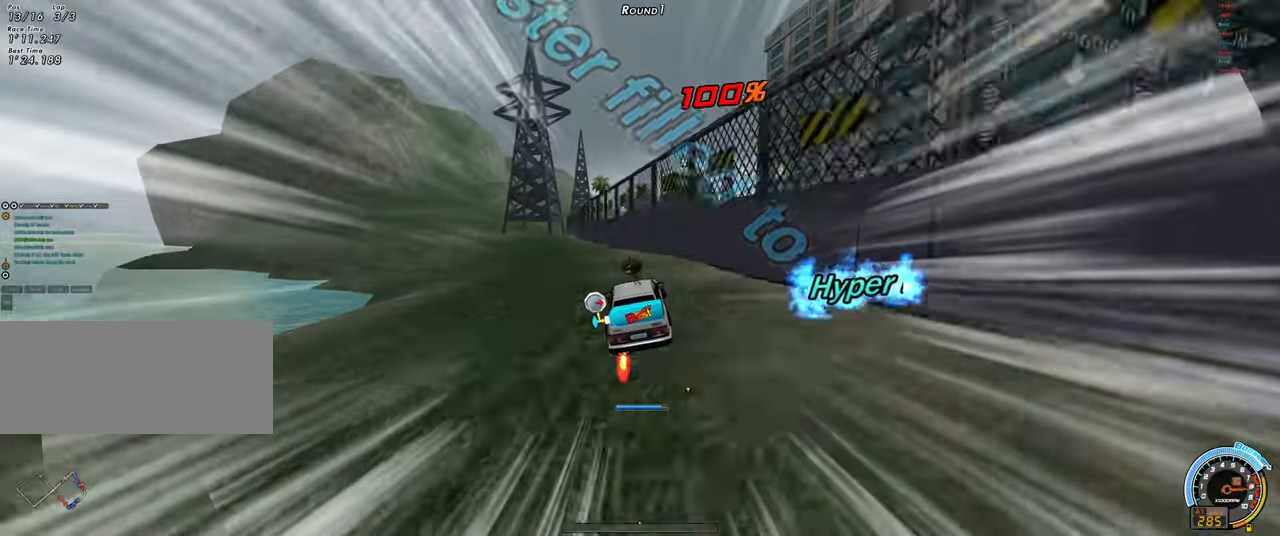
{"keys": ["left", "up"], "events": [[100, "left", "up"], [283, "left", "down"]]}
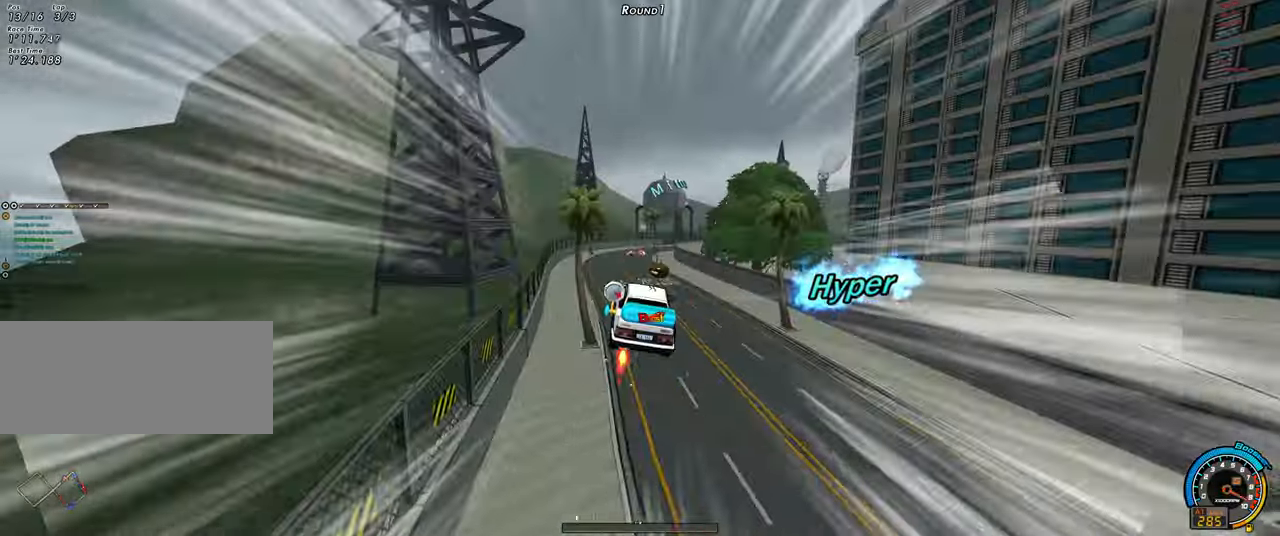
{"keys": ["right", "up"], "events": [[117, "left", "up"], [150, "right", "down"]]}
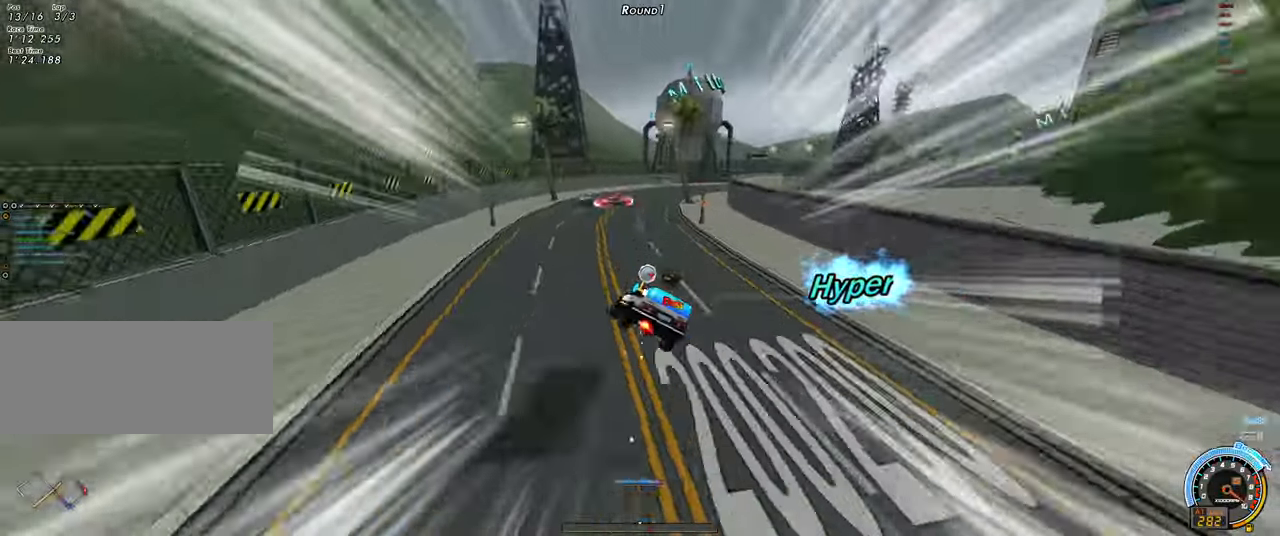
{"keys": ["right", "up"], "events": []}
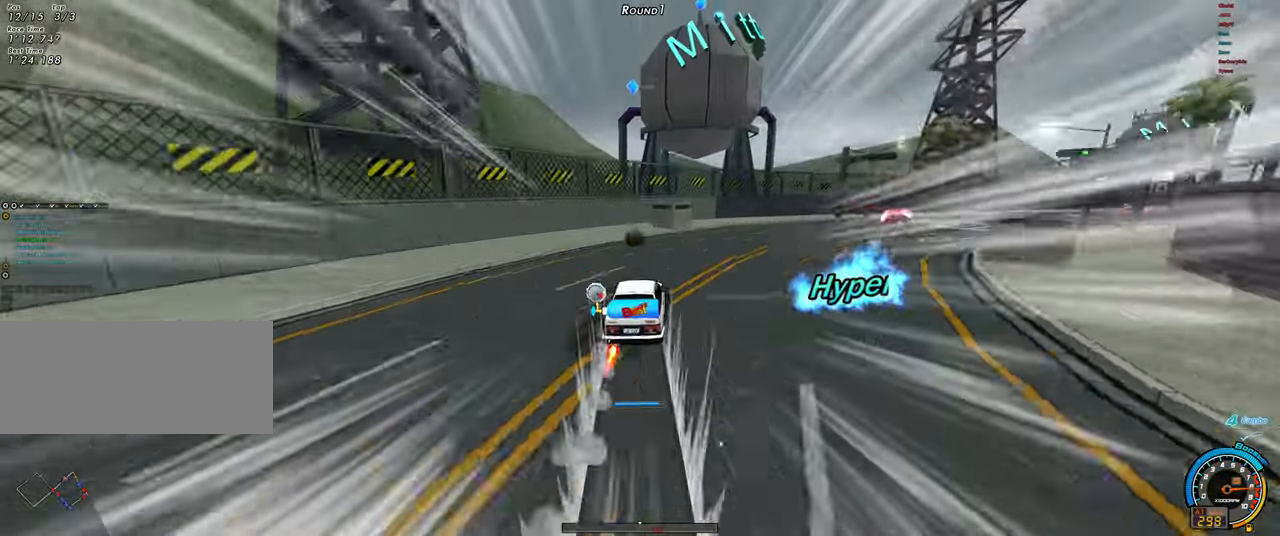
{"keys": ["right", "up"], "events": []}
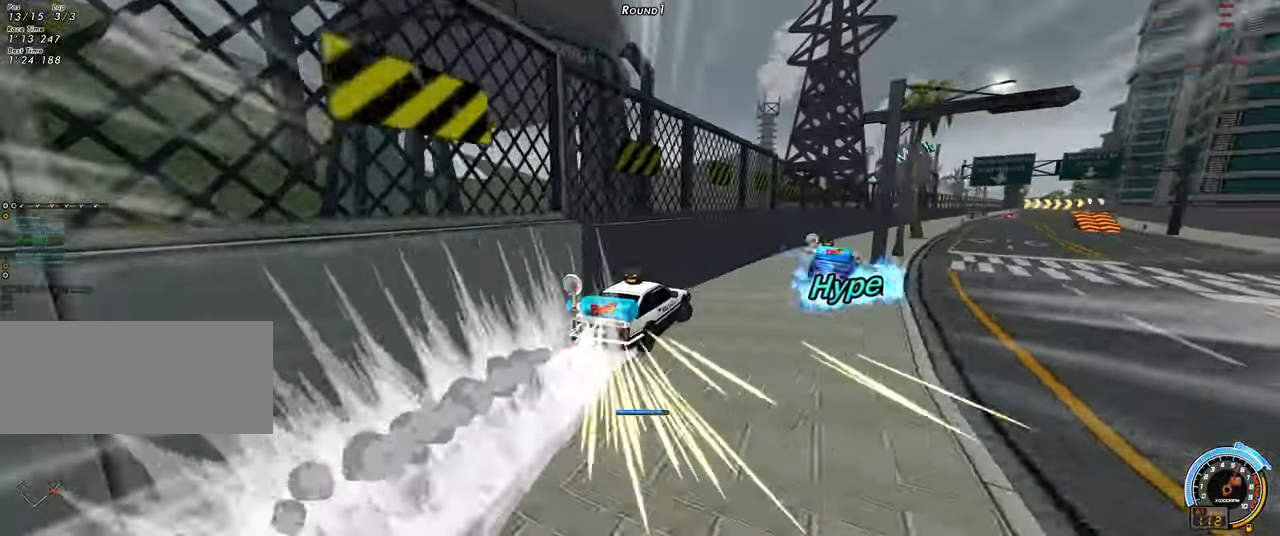
{"keys": ["right", "up"], "events": []}
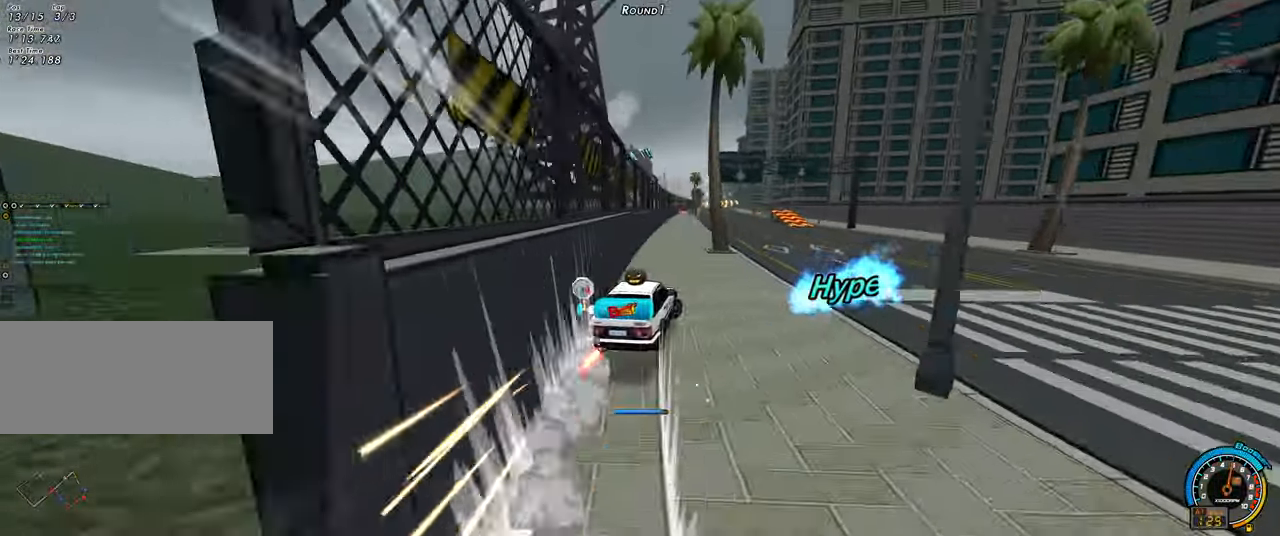
{"keys": ["left", "up"], "events": [[367, "left", "down"], [400, "right", "up"]]}
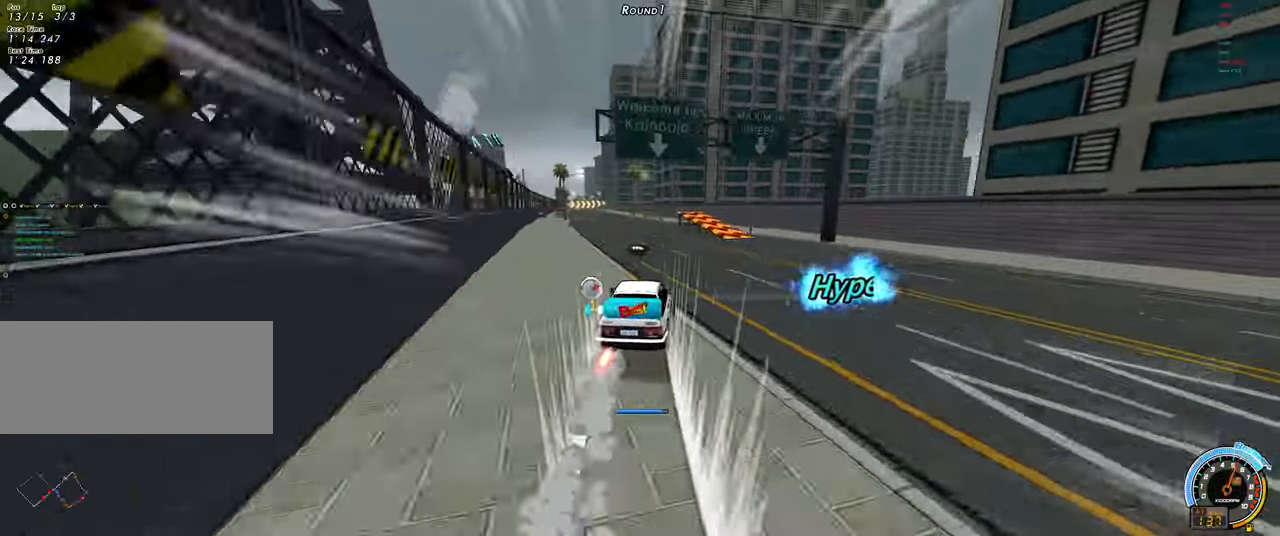
{"keys": ["left", "up"], "events": []}
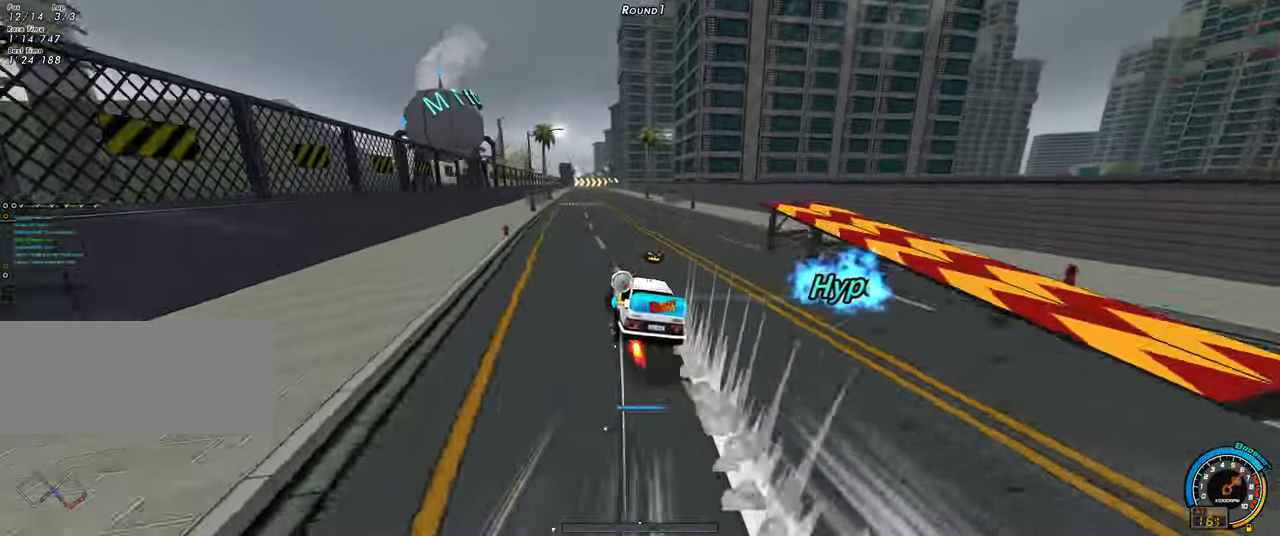
{"keys": ["right", "up"], "events": [[117, "left", "up"], [350, "right", "down"]]}
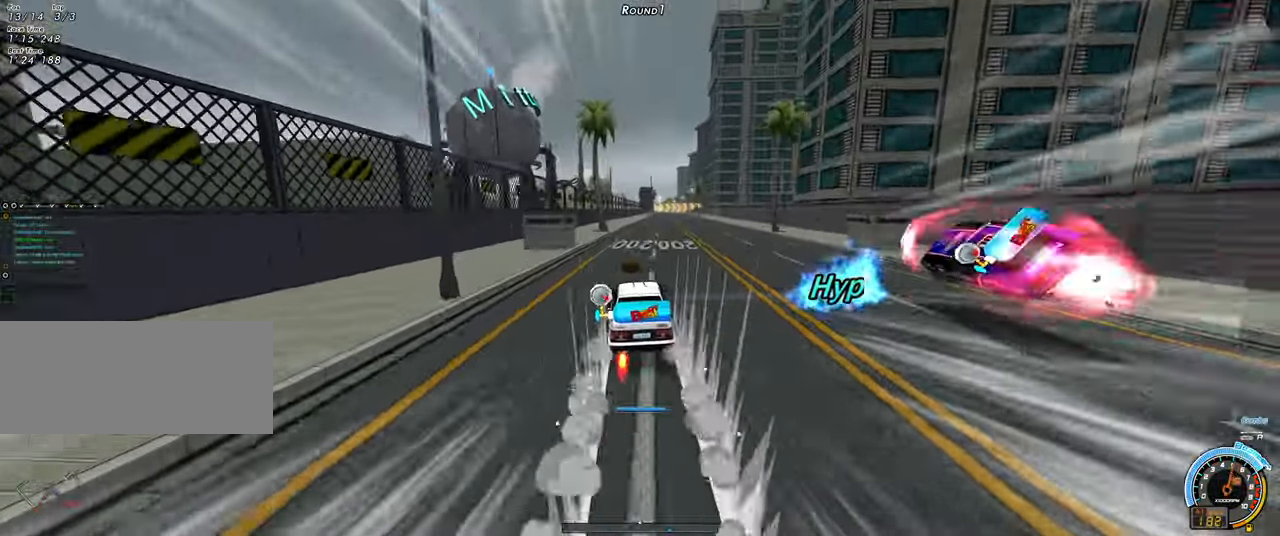
{"keys": ["up"], "events": [[33, "right", "up"]]}
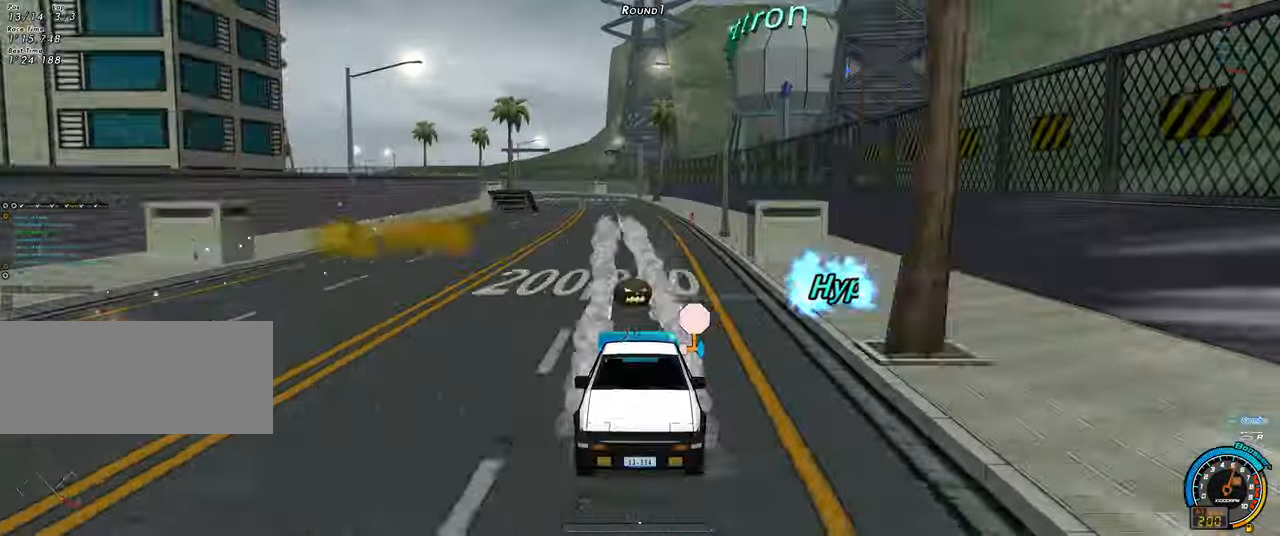
{"keys": ["up"], "events": [[283, "right", "down"], [384, "right", "up"]]}
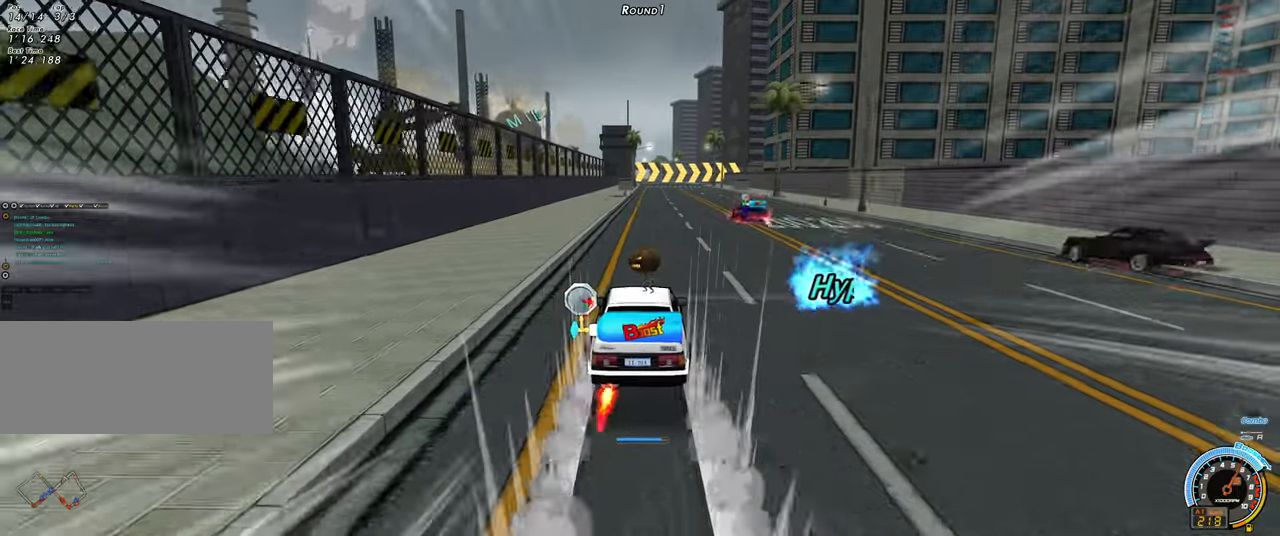
{"keys": ["right", "up"], "events": [[434, "right", "down"]]}